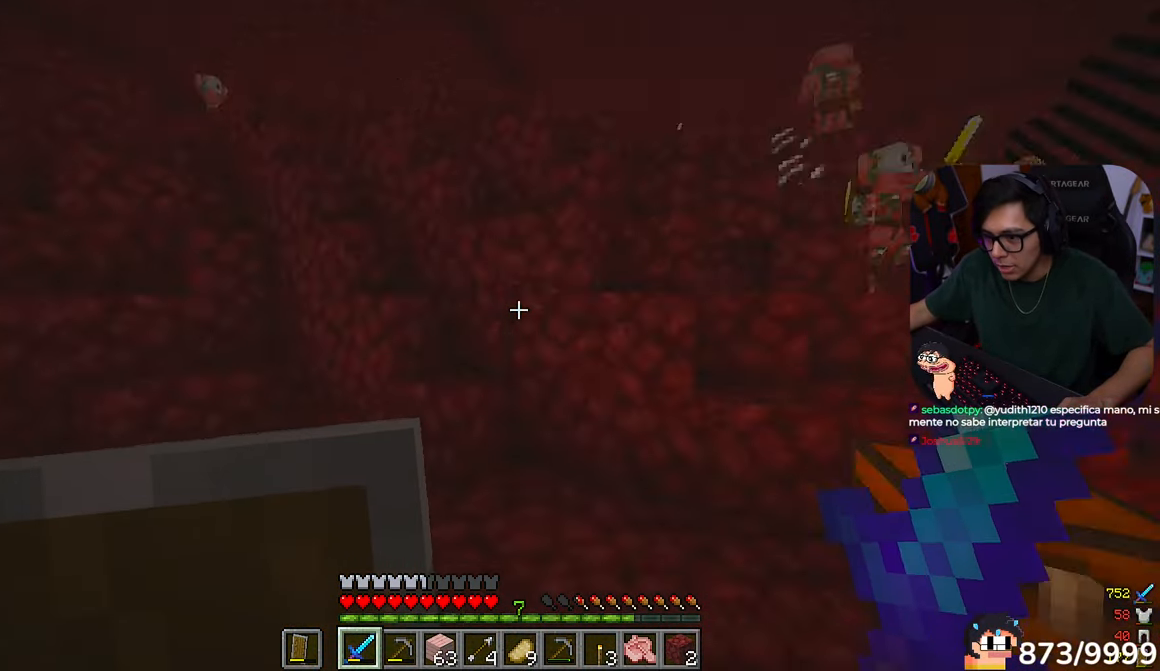
Gameplay with keyboard and mouse; each line is a JSON object with the keys and mouse buttons held at the frame after it. "events" lists presses ("down") and releases ("up") of "a", "d", "s", "w", "mouse_left" and "mouse_right" between this image and that frame as [ms after this image, input, new state], when the widget could be followed in between. "mouse_left", "mouse_right" = the "left", "right" buttons of the "mouse" list. No other keys are recorded. Fast repeated clicks can show as one long hold. Mouse movement is not recorded.
{"keys": ["a", "w"], "mouse": []}
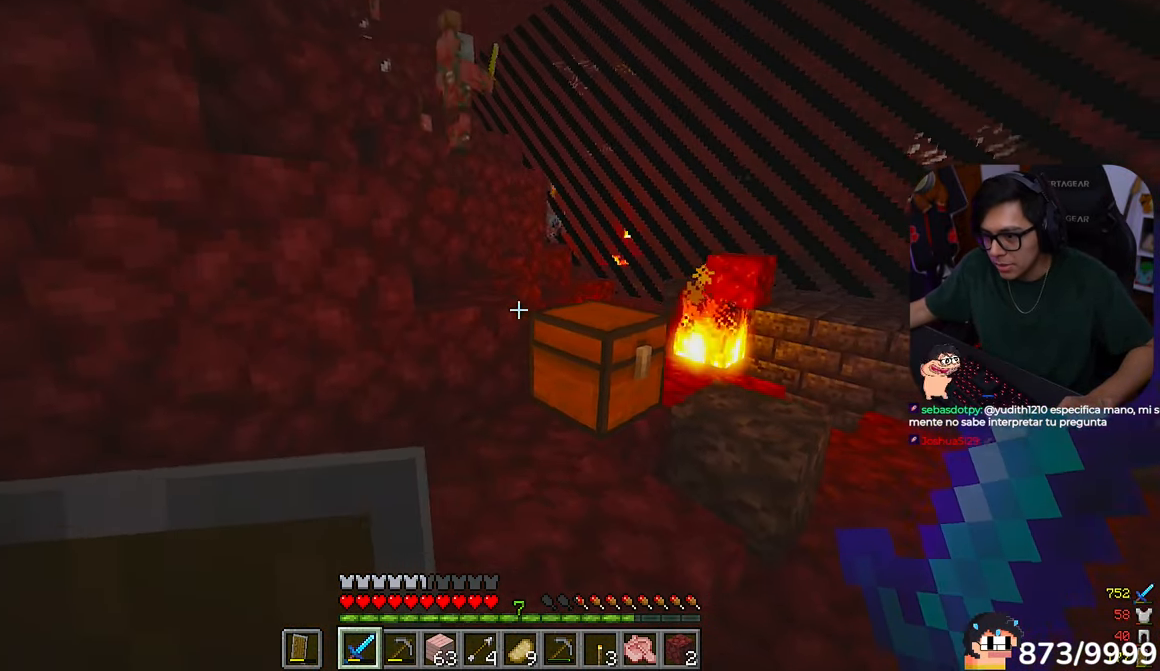
{"keys": ["d", "s"], "mouse": [], "events": [[83, "a", "up"], [283, "d", "down"], [450, "w", "up"], [483, "s", "down"]]}
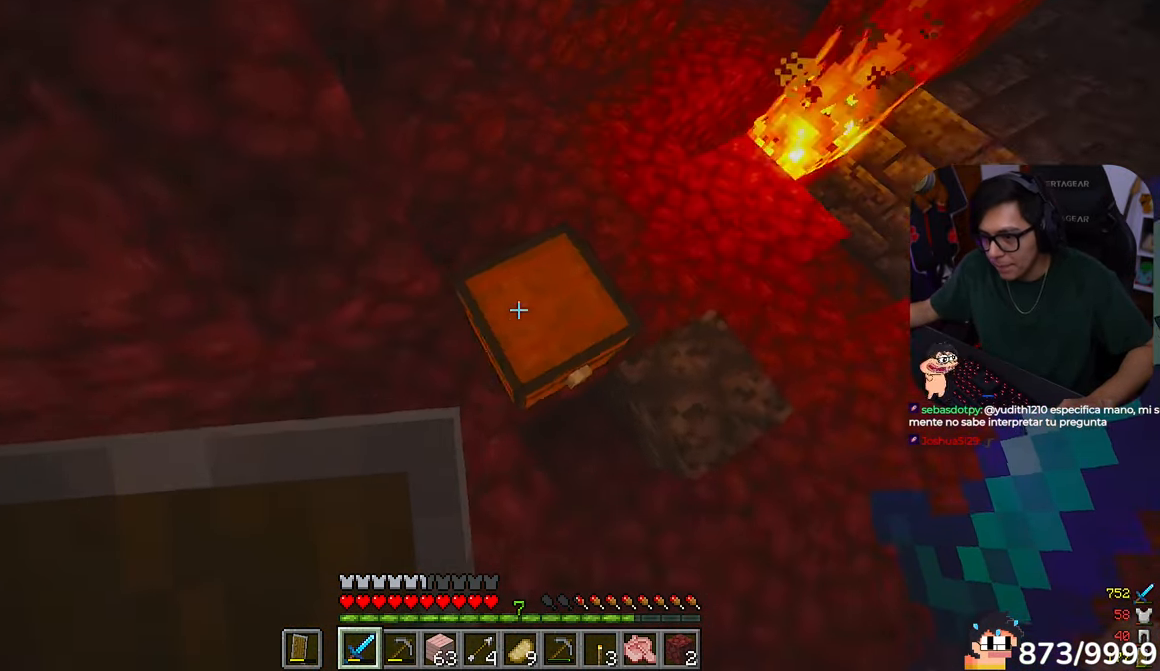
{"keys": [], "mouse": [], "events": [[150, "mouse_right", "down"], [217, "d", "up"], [217, "s", "up"], [317, "mouse_right", "up"]]}
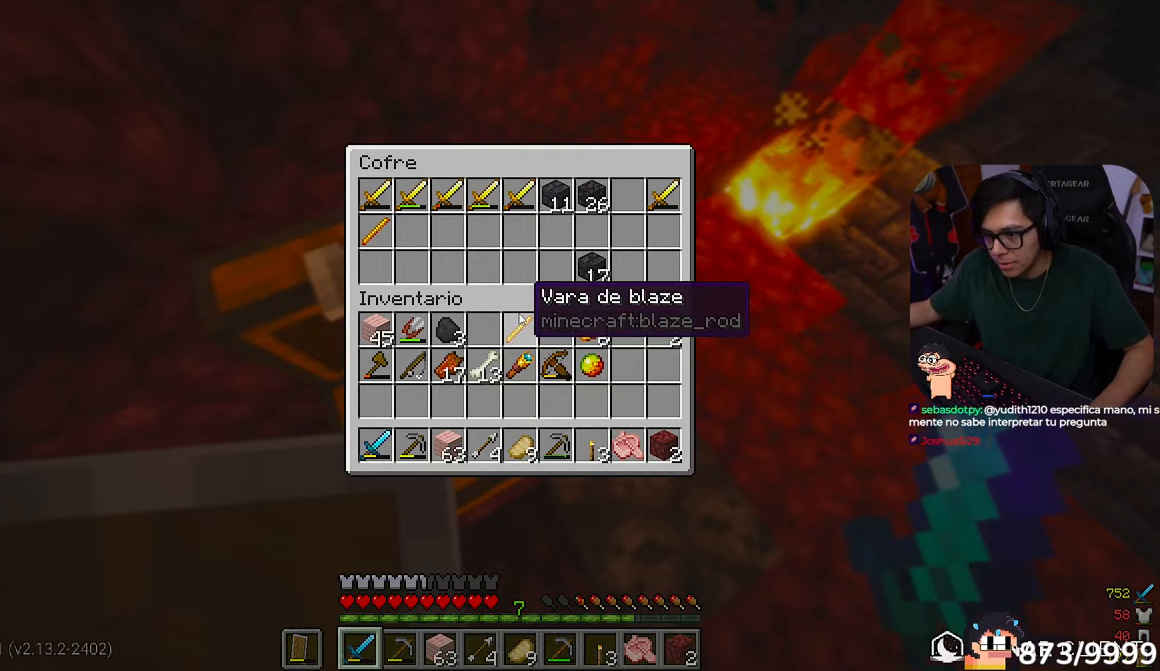
{"keys": [], "mouse": [], "events": []}
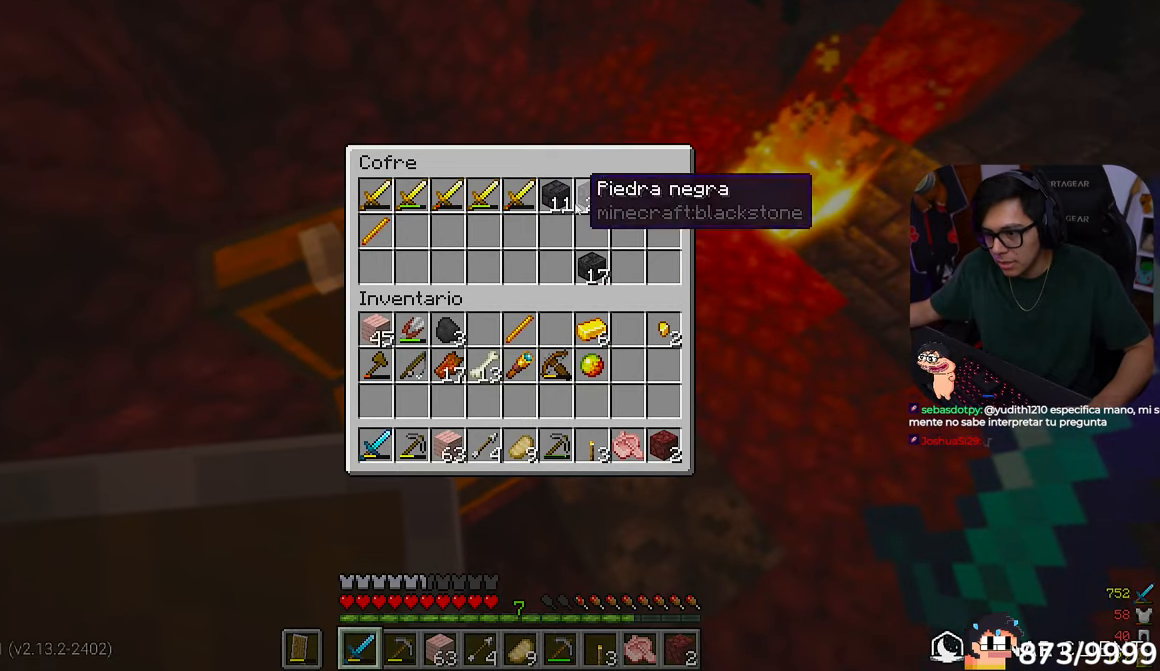
{"keys": [], "mouse": [], "events": []}
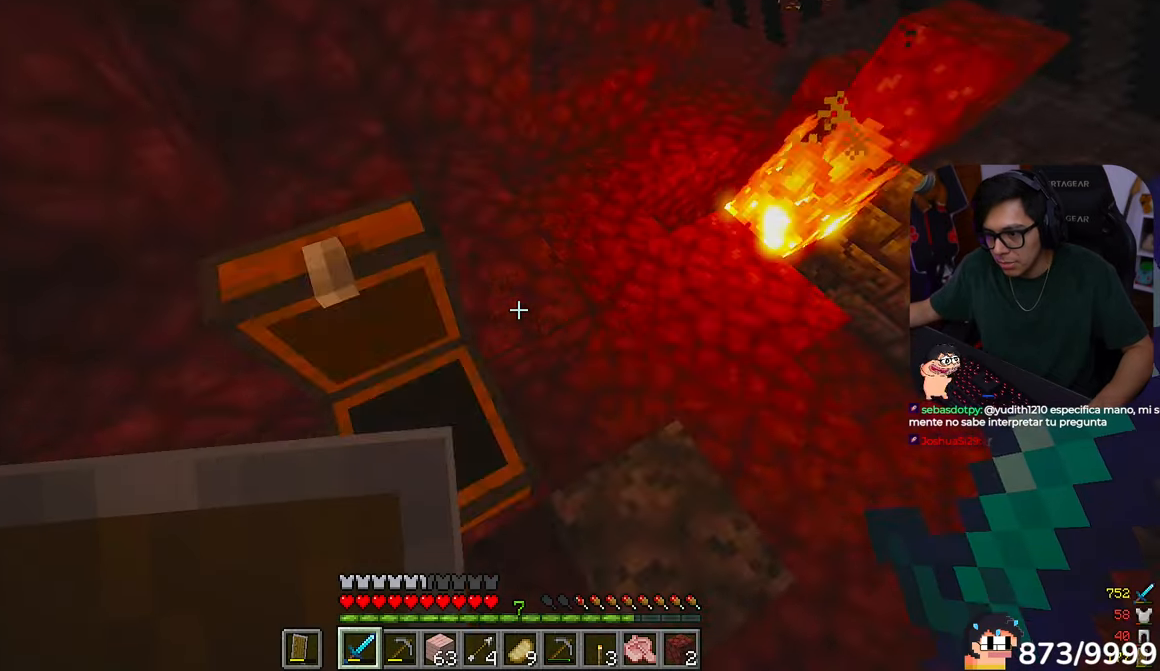
{"keys": ["w"], "mouse": []}
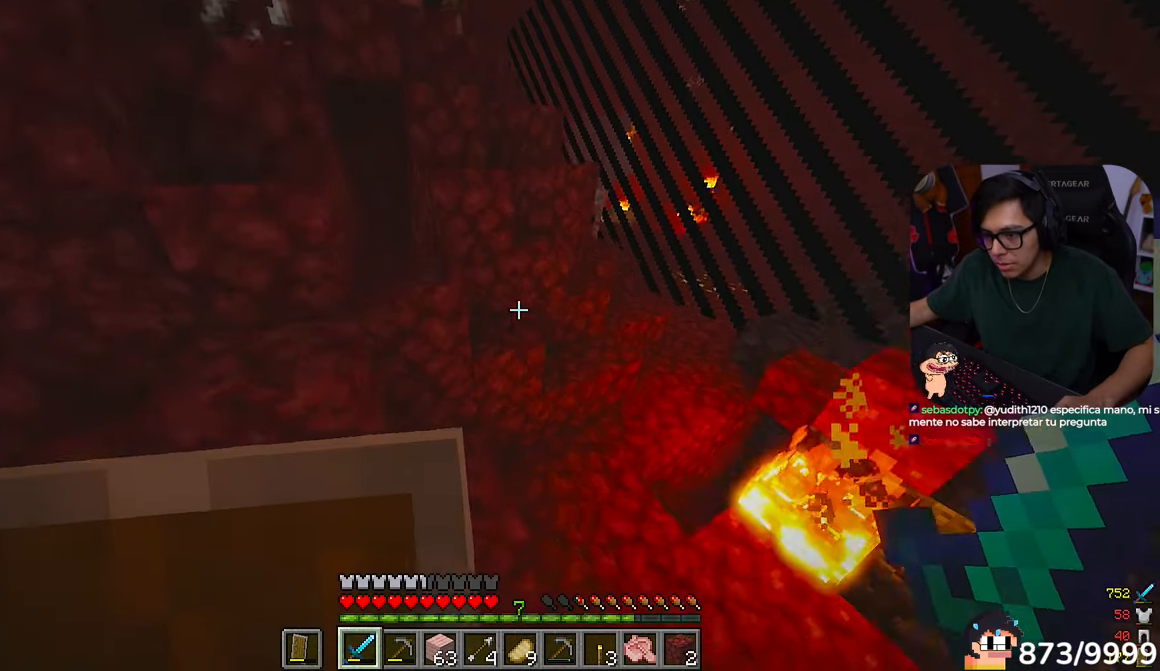
{"keys": ["w"], "mouse": []}
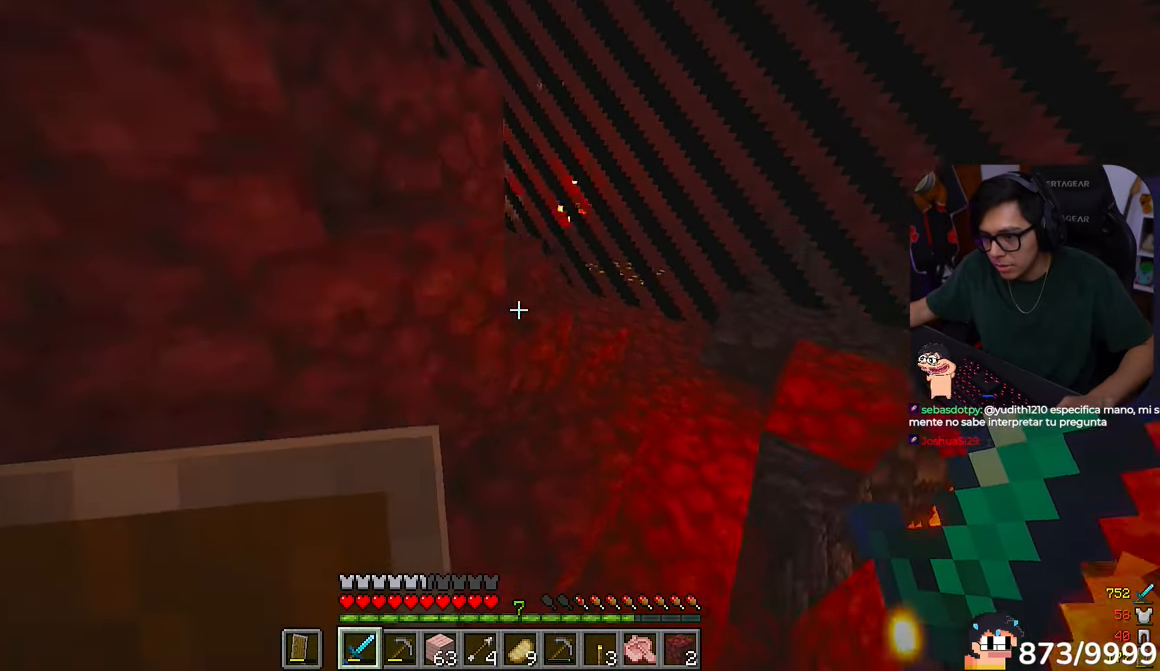
{"keys": ["w"], "mouse": [], "events": [[150, "d", "down"], [417, "d", "up"]]}